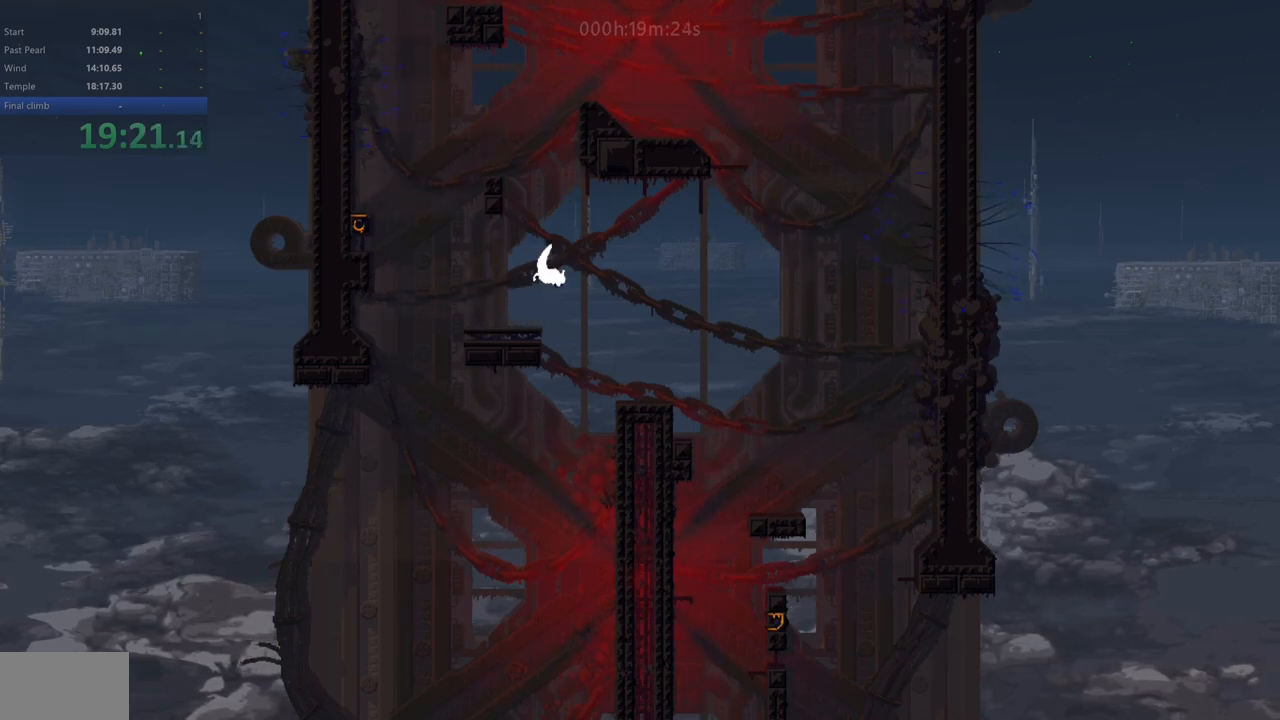
Gameplay with keyboard; each line is a JSON object with the keys held at the frame after it. "events" lists presses ("down") and releases ("up") of "down", "left", "right", "shift", "up", "x" and "z" between this image and that frame as [ms after this image, input, new state], when the widget could be followed in between. No other keys are recorded. Mouse input is not recorded.
{"keys": ["down", "left", "z"], "events": [[500, "z", "down"]]}
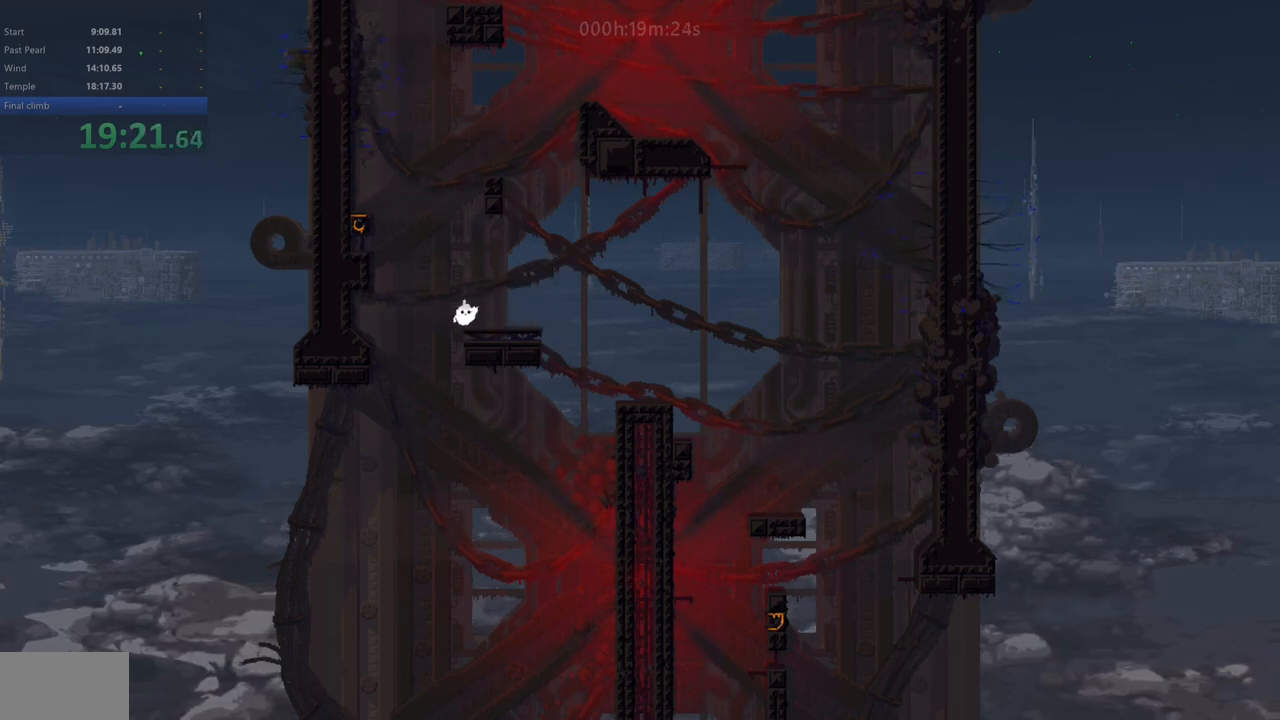
{"keys": ["left", "up"], "events": [[150, "down", "up"], [250, "up", "down"], [483, "z", "up"]]}
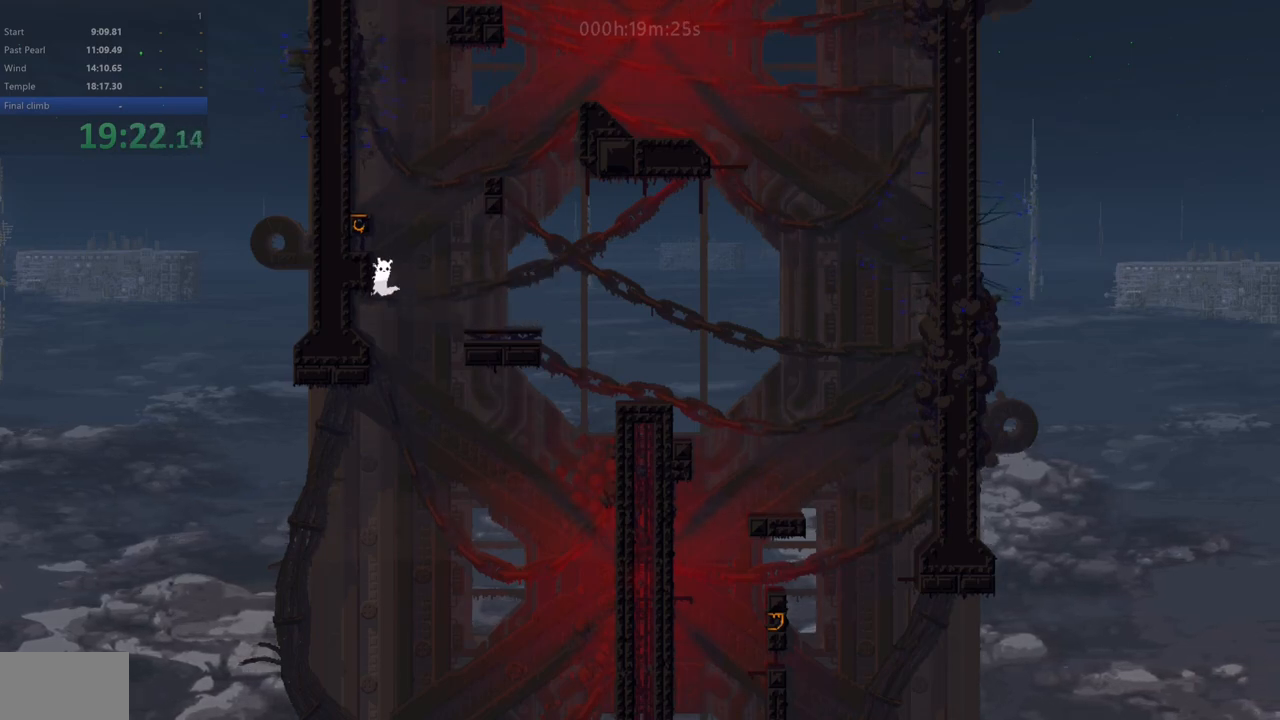
{"keys": ["left", "up"], "events": []}
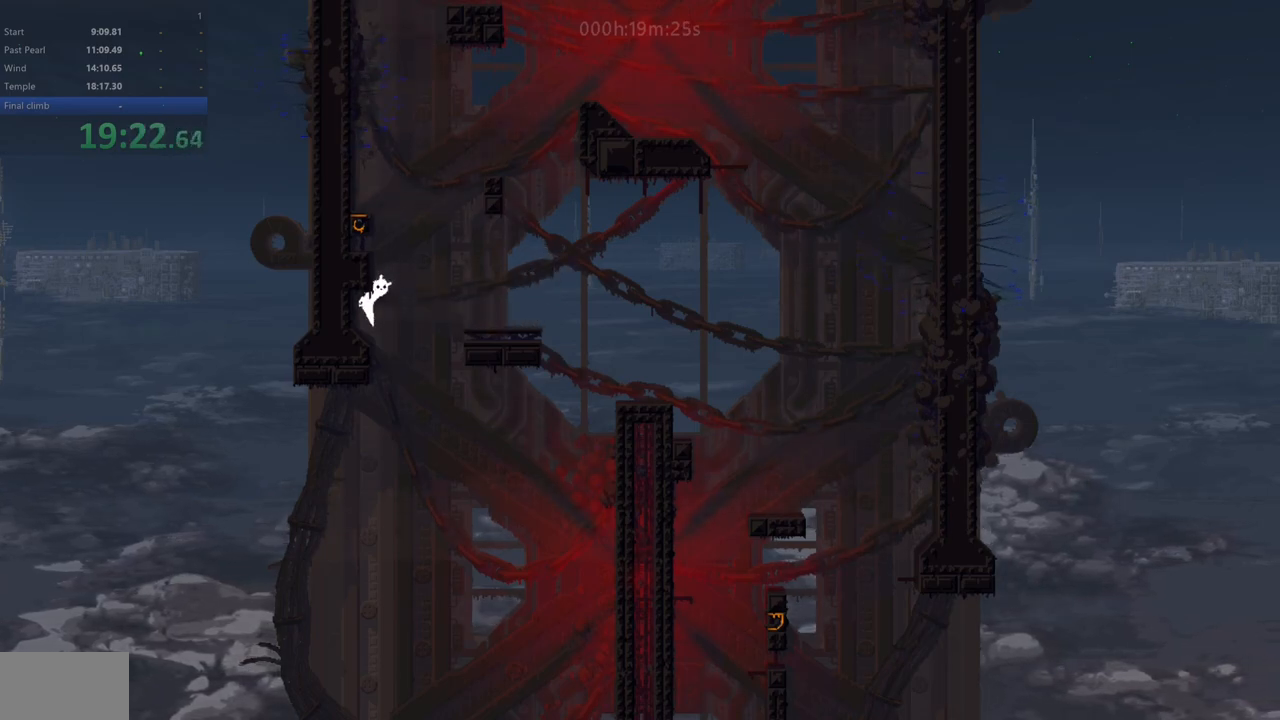
{"keys": ["left"], "events": [[383, "up", "up"]]}
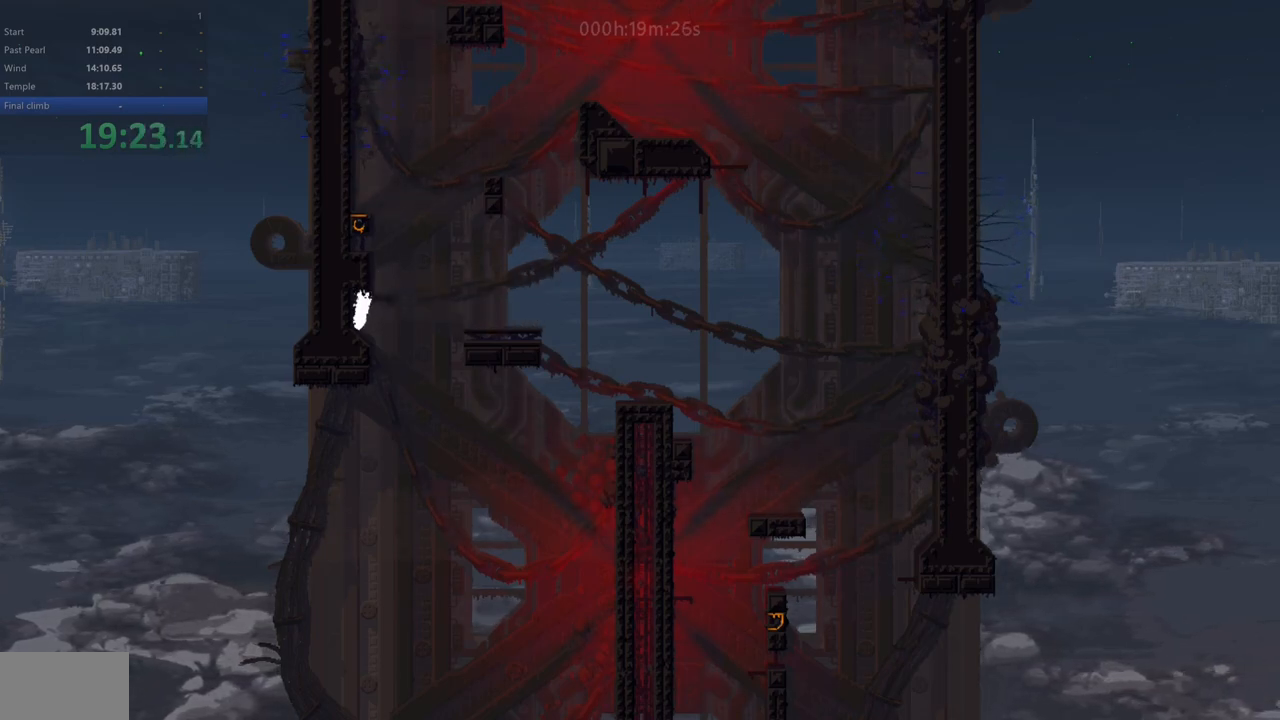
{"keys": [], "events": [[17, "left", "up"], [417, "down", "down"], [467, "down", "up"]]}
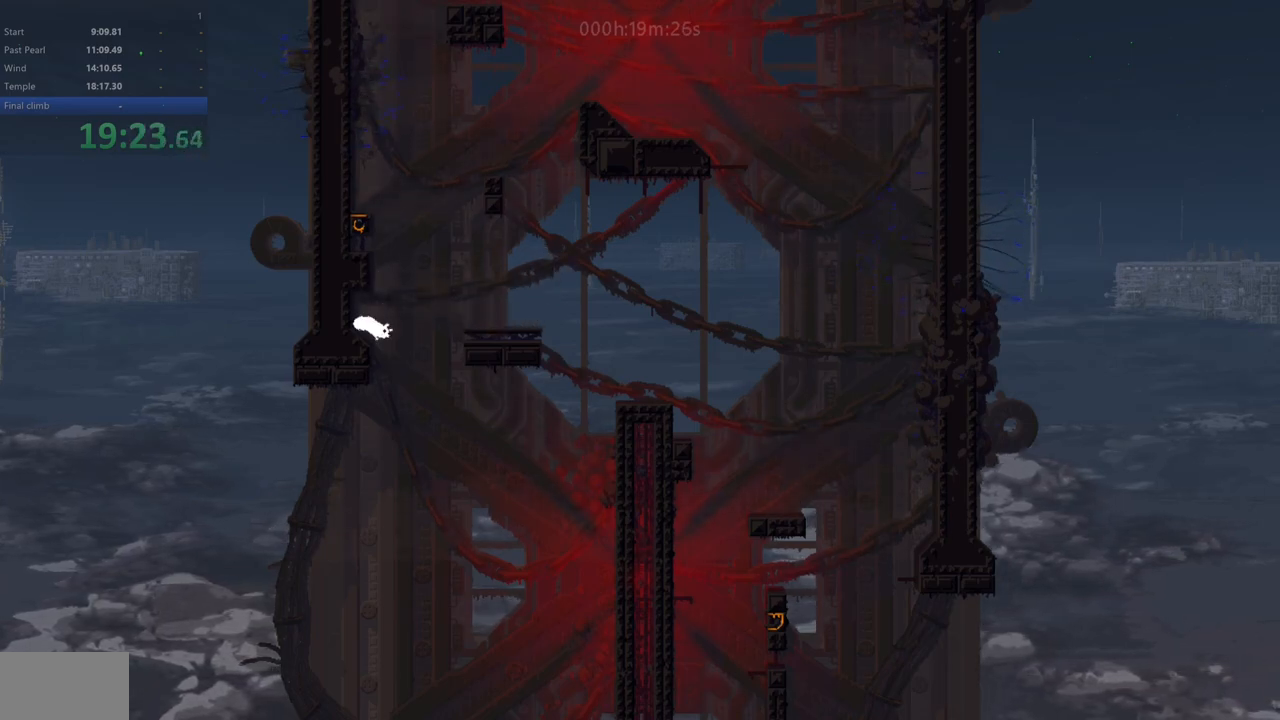
{"keys": [], "events": [[150, "left", "down"], [233, "left", "up"]]}
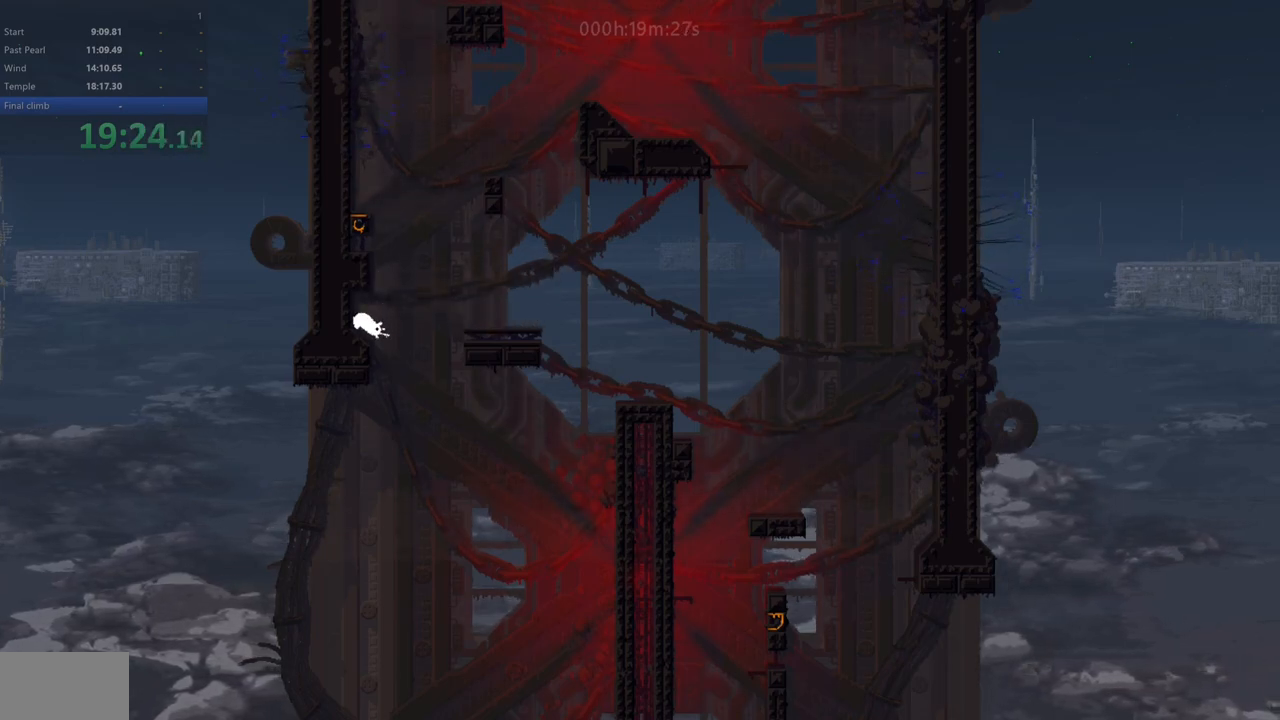
{"keys": ["z"], "events": [[83, "z", "down"]]}
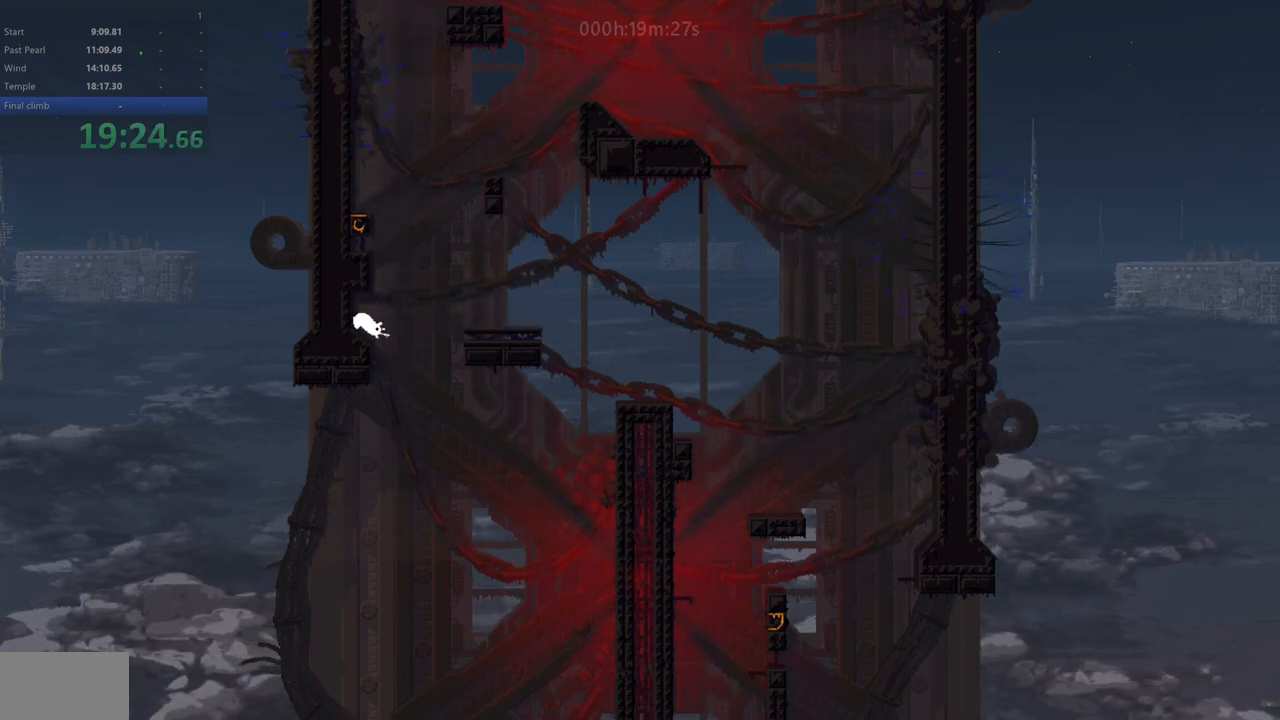
{"keys": ["right"], "events": [[83, "right", "down"], [417, "z", "up"]]}
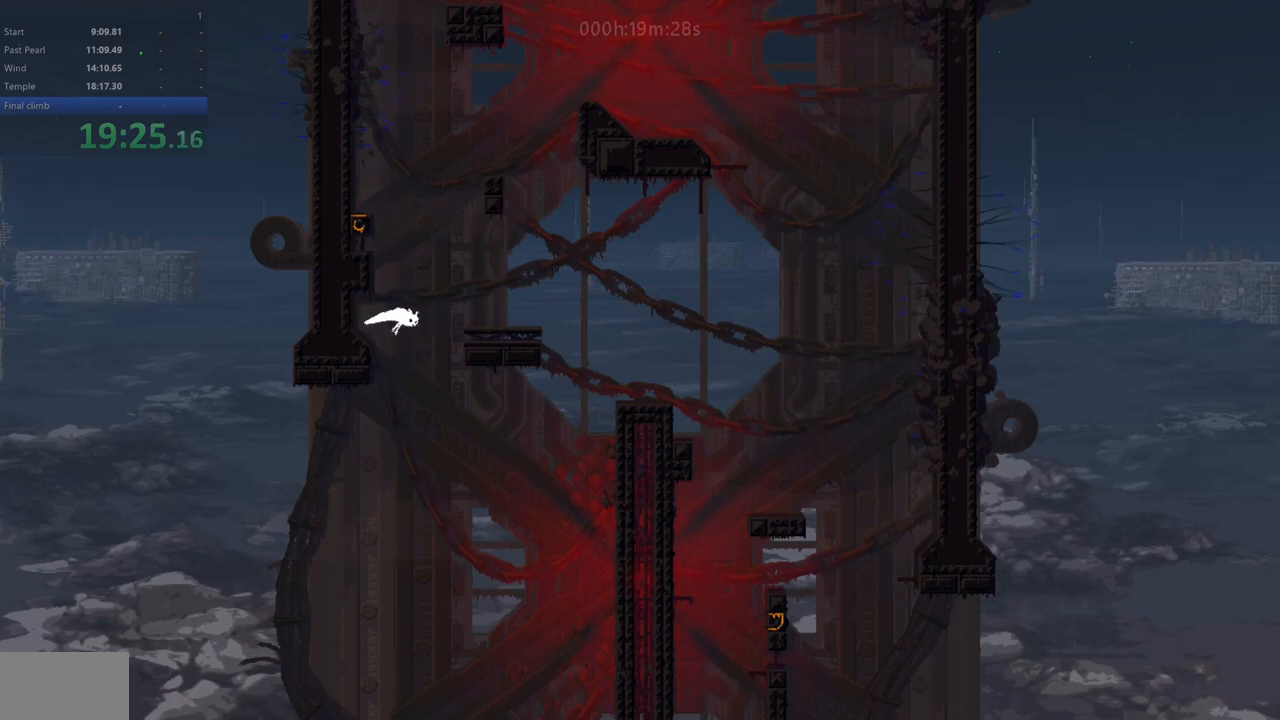
{"keys": [], "events": [[150, "up", "down"], [283, "up", "up"], [300, "right", "up"]]}
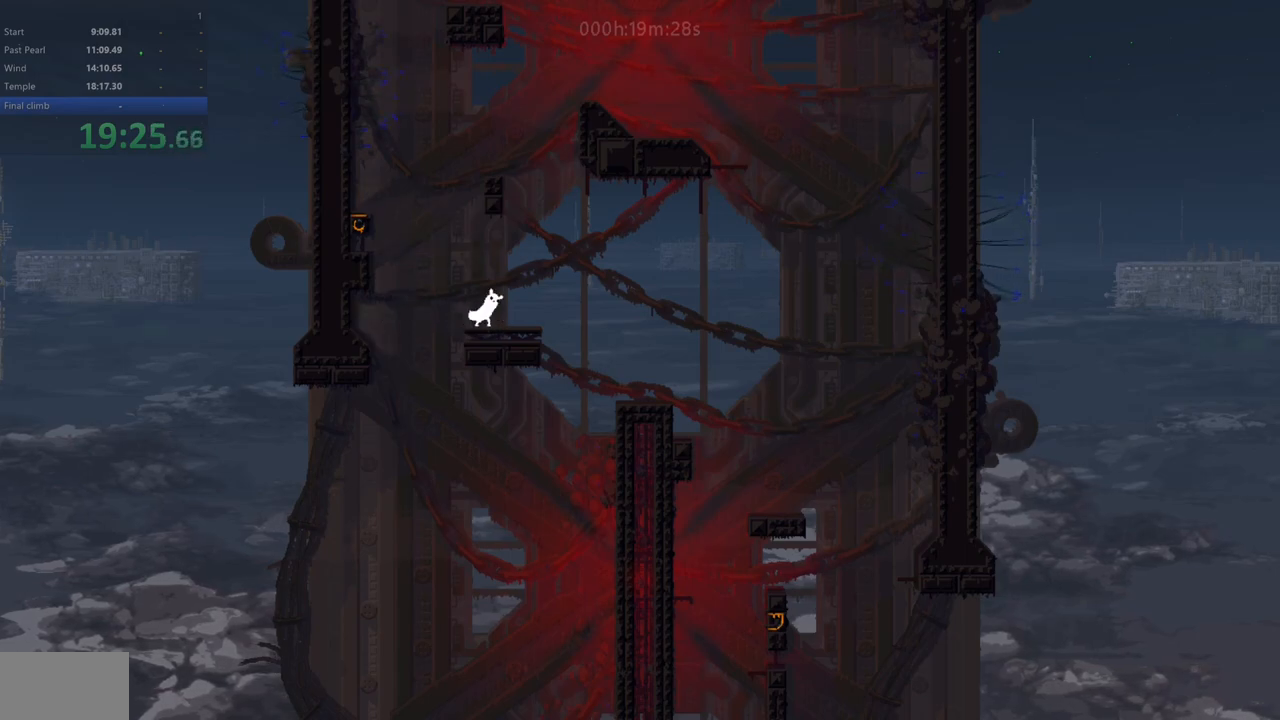
{"keys": ["right"], "events": [[183, "right", "down"]]}
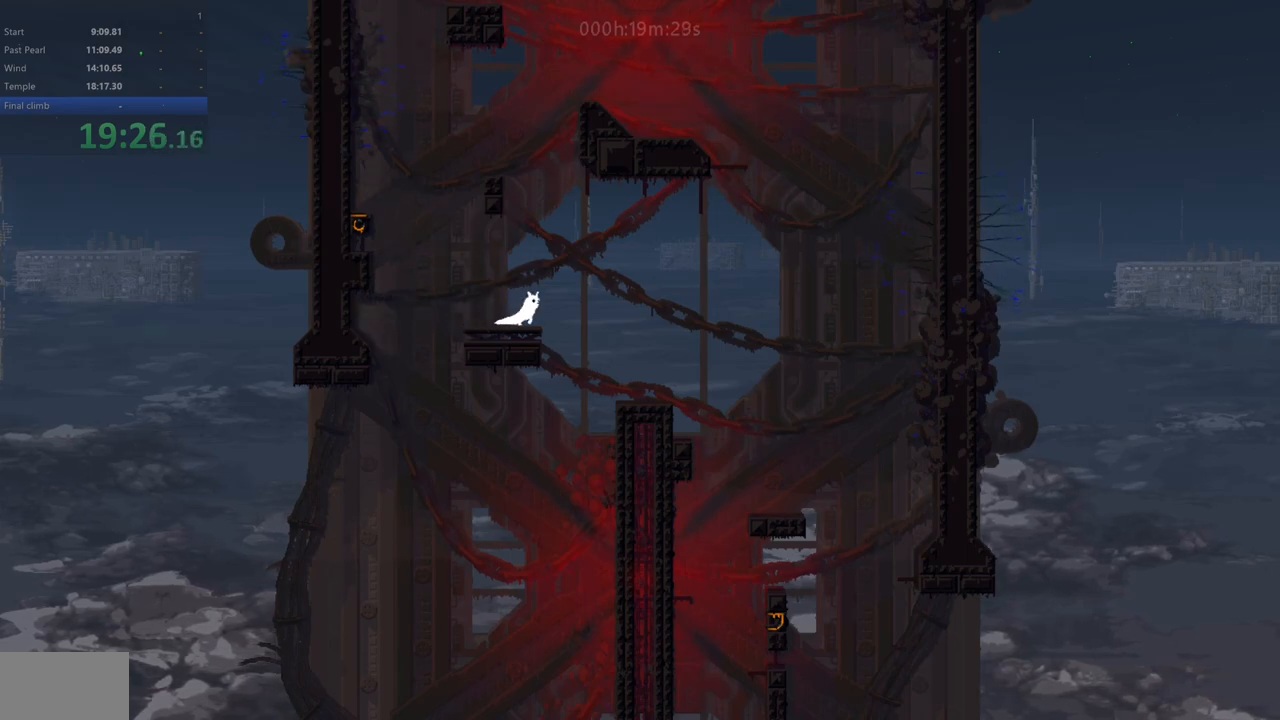
{"keys": ["down", "left"], "events": [[50, "left", "down"], [50, "right", "up"], [50, "z", "down"], [200, "left", "up"], [200, "right", "down"], [217, "z", "up"], [350, "left", "down"], [400, "down", "down"], [417, "right", "up"]]}
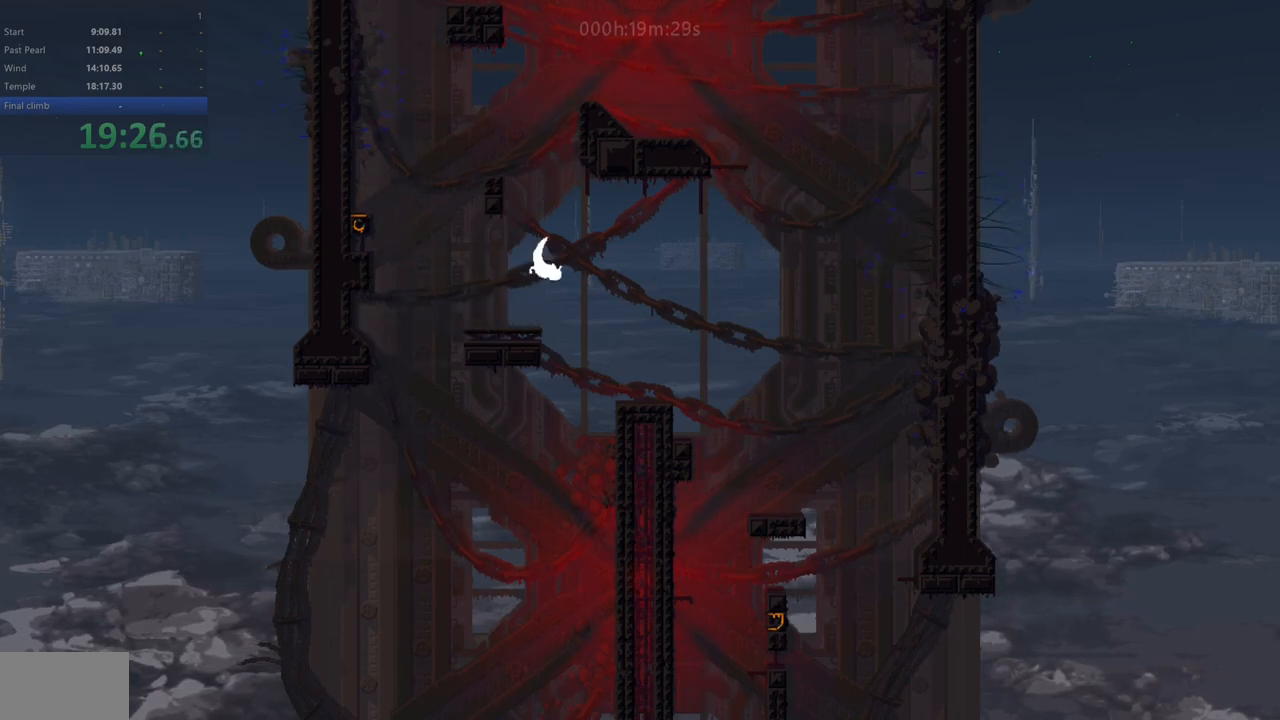
{"keys": [], "events": [[233, "down", "up"], [233, "left", "up"], [283, "right", "down"], [317, "up", "down"], [500, "right", "up"], [500, "up", "up"]]}
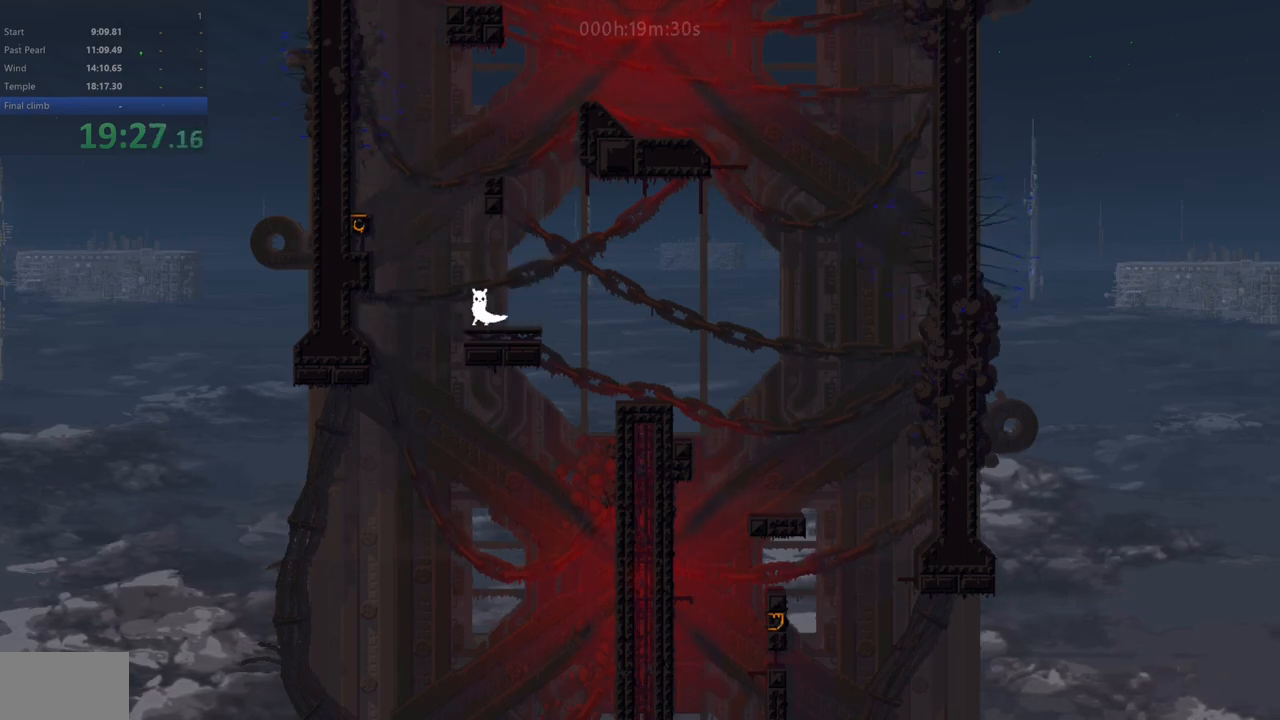
{"keys": ["right"], "events": [[350, "right", "down"]]}
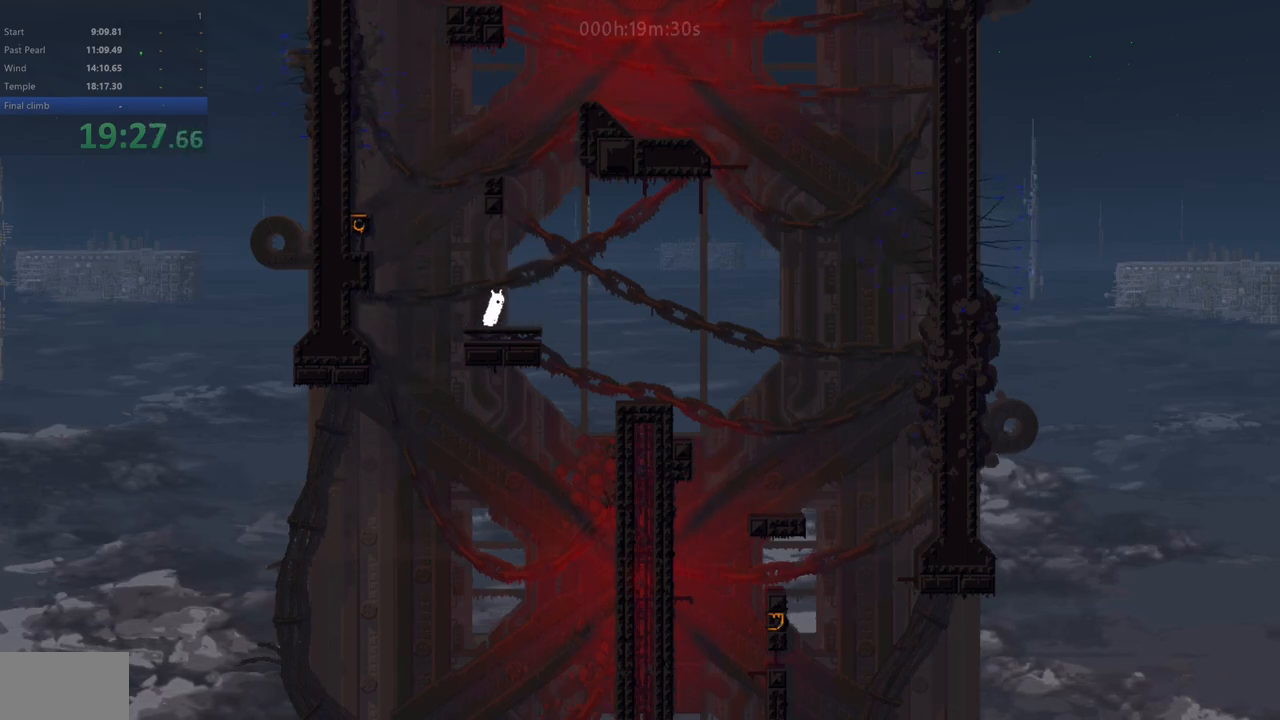
{"keys": ["right"], "events": [[267, "left", "down"], [267, "right", "up"], [267, "z", "down"], [367, "left", "up"], [383, "right", "down"], [400, "z", "up"]]}
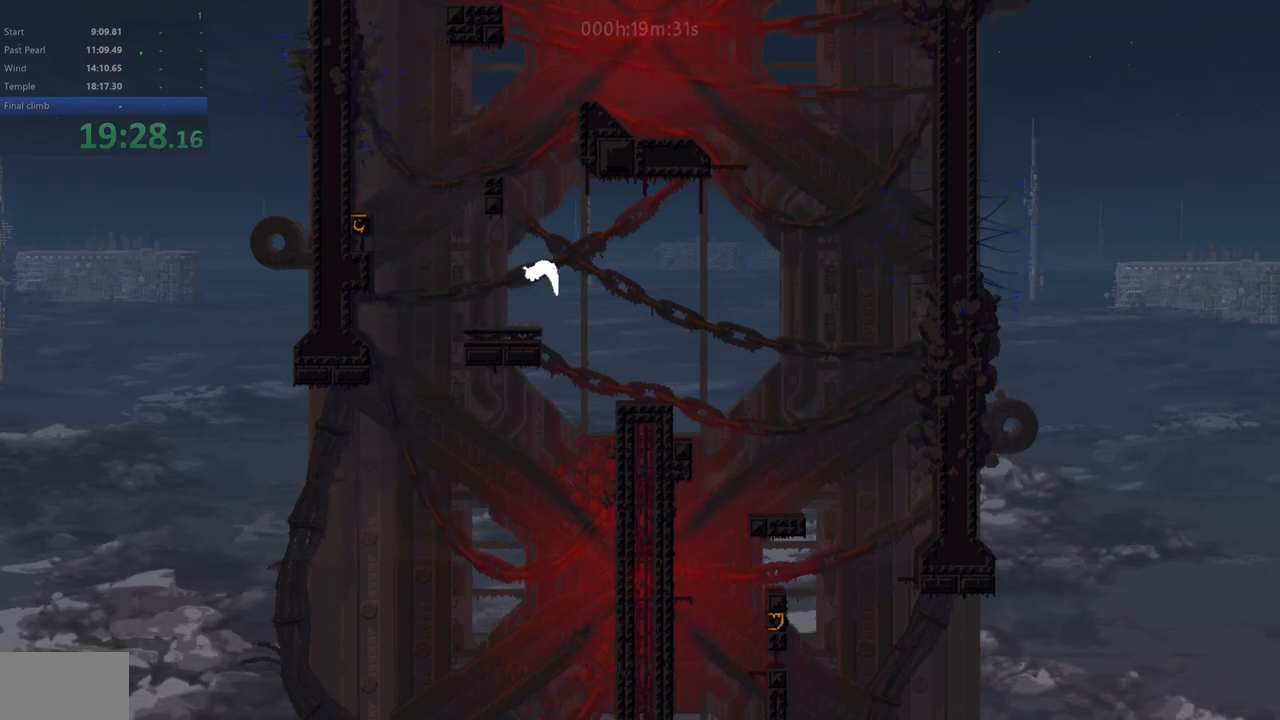
{"keys": ["down", "left"], "events": [[33, "left", "down"], [50, "down", "down"], [67, "right", "up"]]}
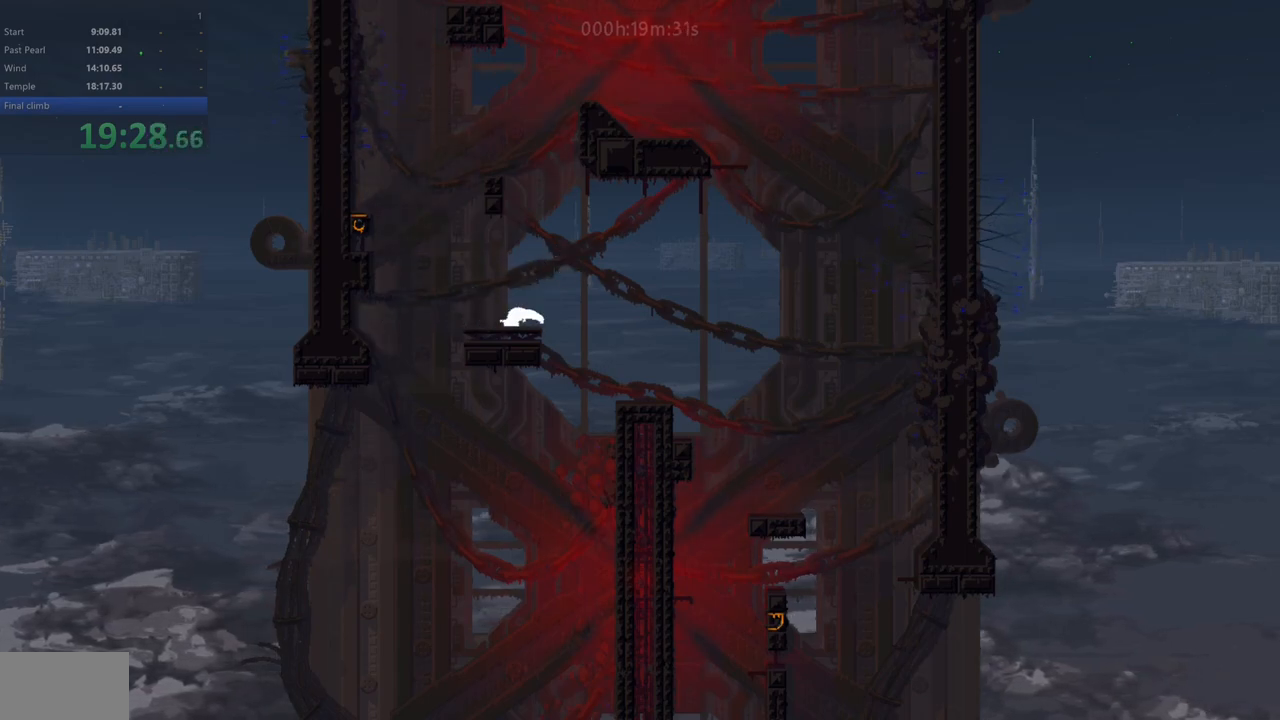
{"keys": ["left", "z"], "events": [[283, "z", "down"], [383, "down", "up"]]}
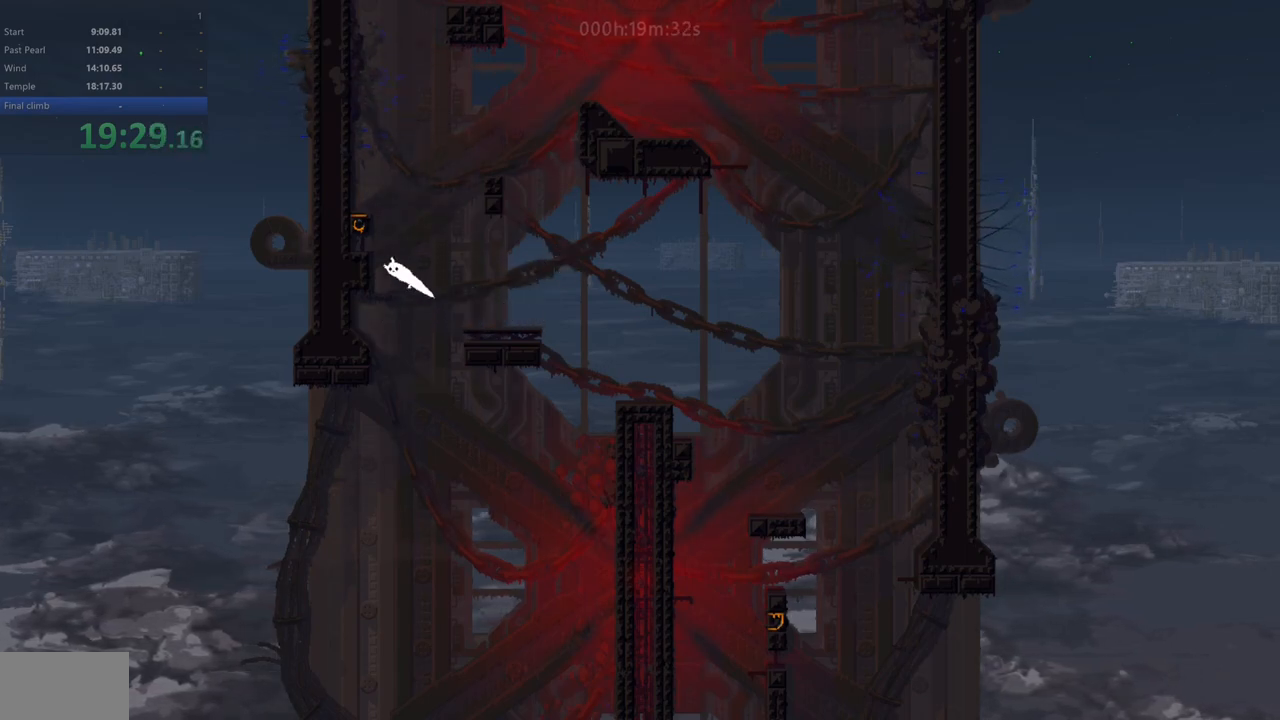
{"keys": ["left", "up", "z"], "events": [[33, "up", "down"], [233, "z", "up"], [417, "z", "down"]]}
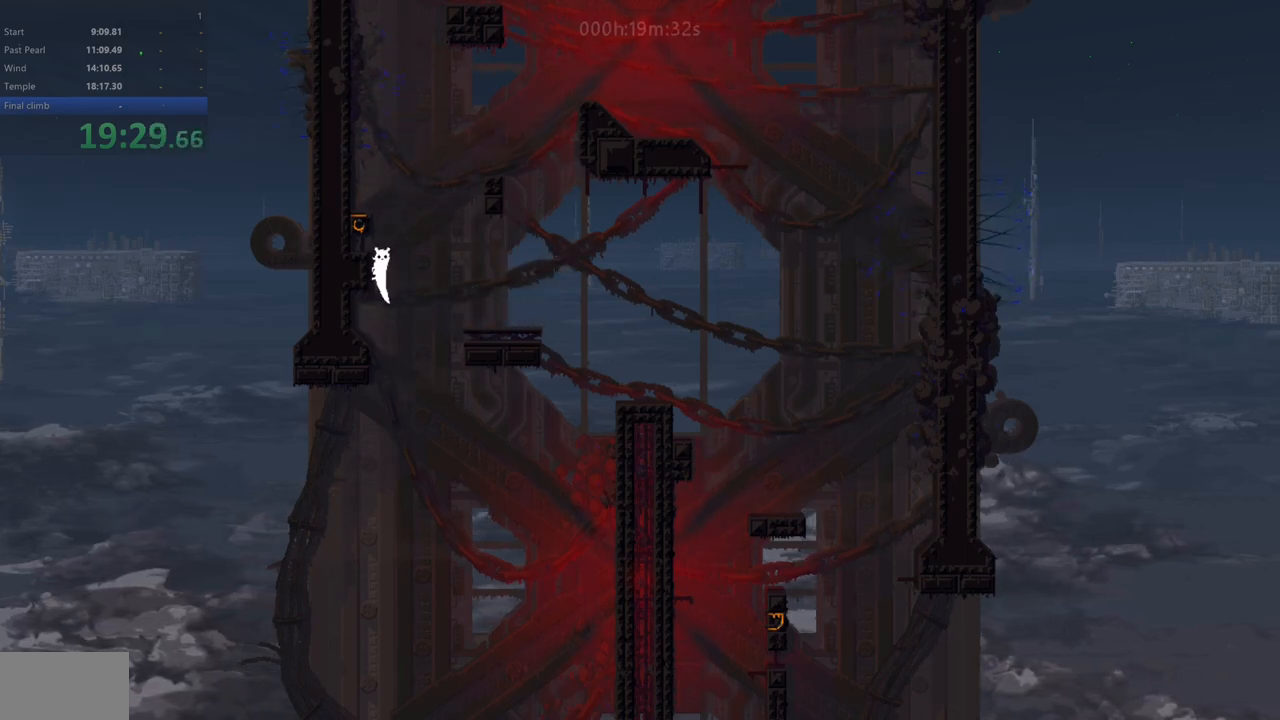
{"keys": ["left"], "events": [[67, "z", "up"], [317, "up", "up"]]}
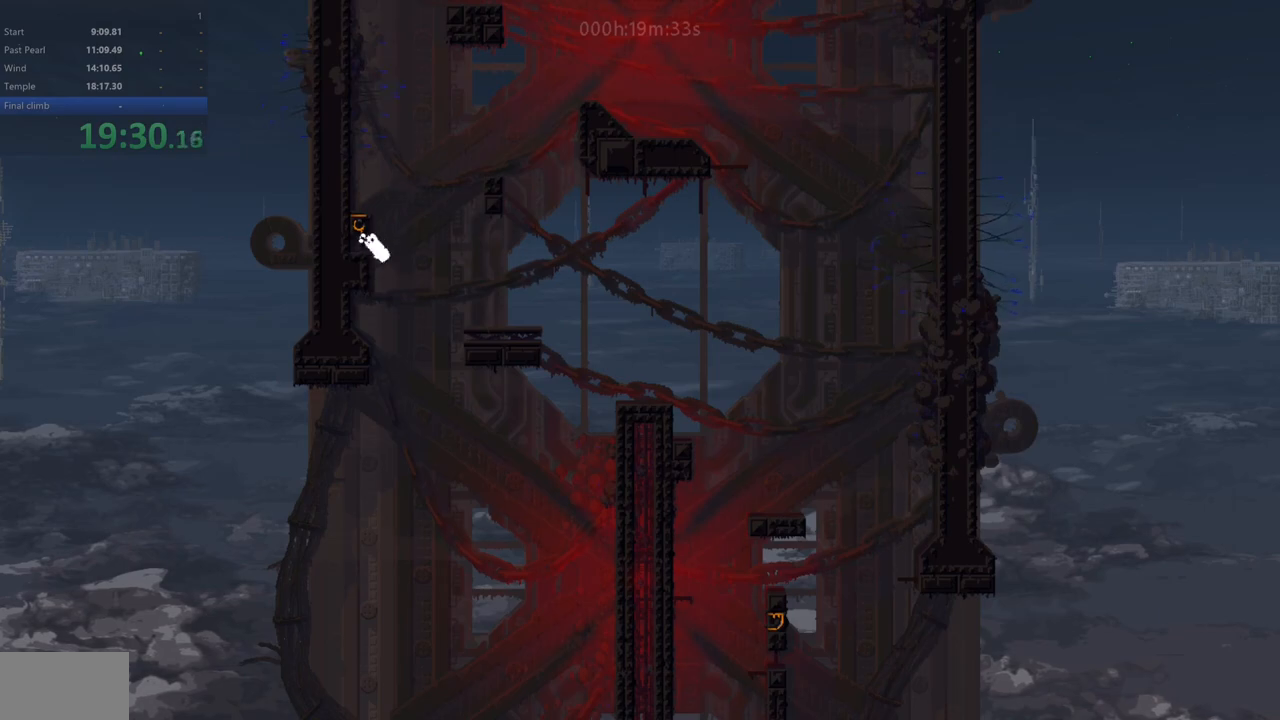
{"keys": ["left"], "events": []}
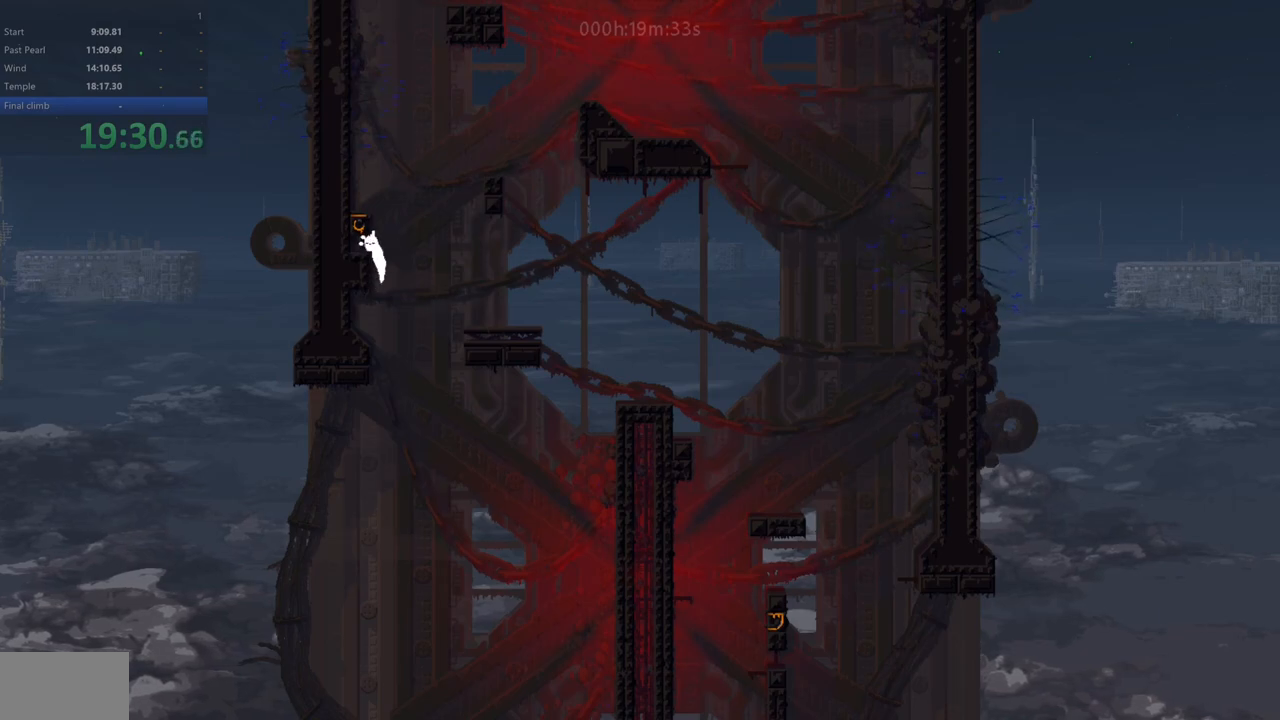
{"keys": ["left", "up"], "events": [[483, "up", "down"]]}
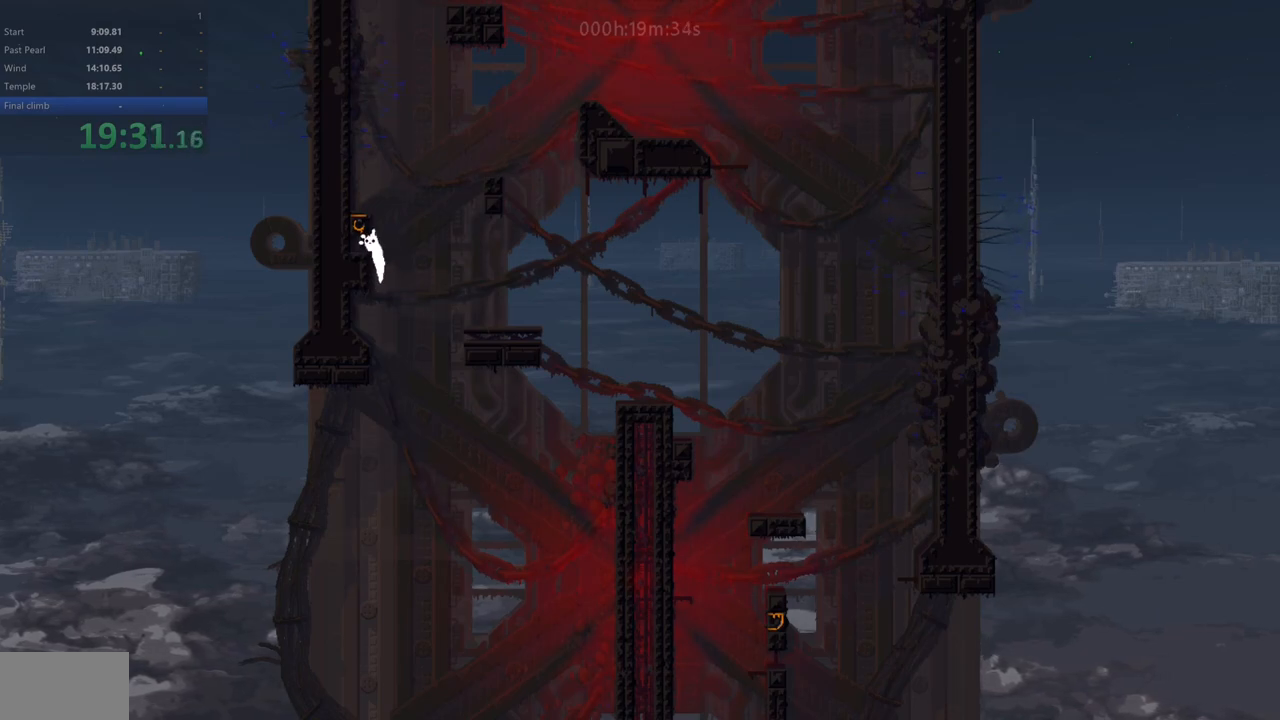
{"keys": ["left", "z"], "events": [[50, "up", "up"], [467, "z", "down"]]}
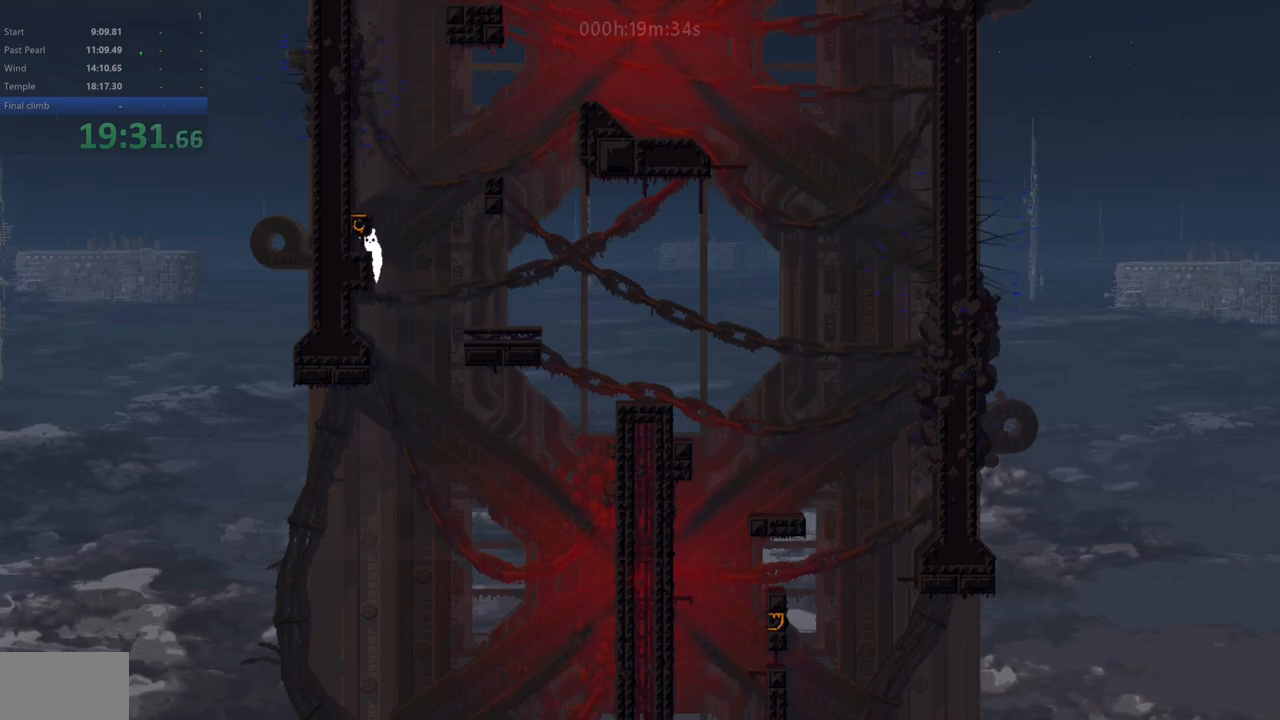
{"keys": ["left"], "events": [[17, "z", "up"]]}
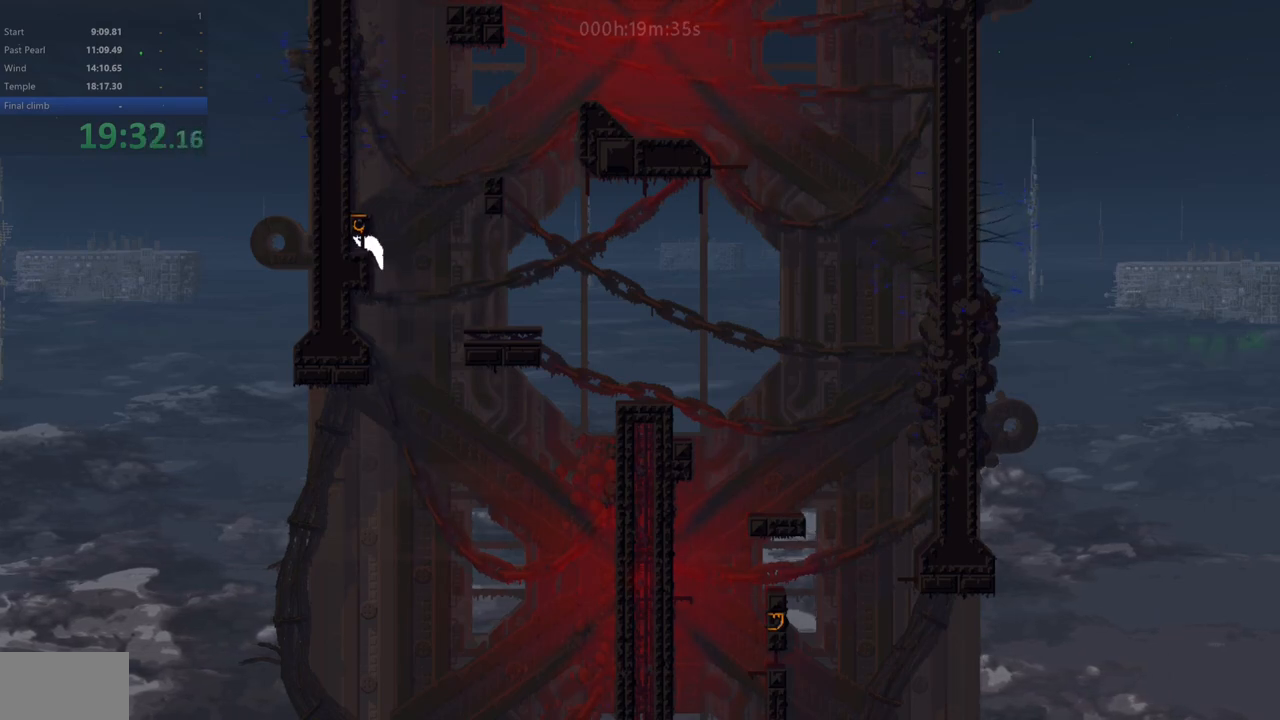
{"keys": [], "events": [[250, "left", "up"]]}
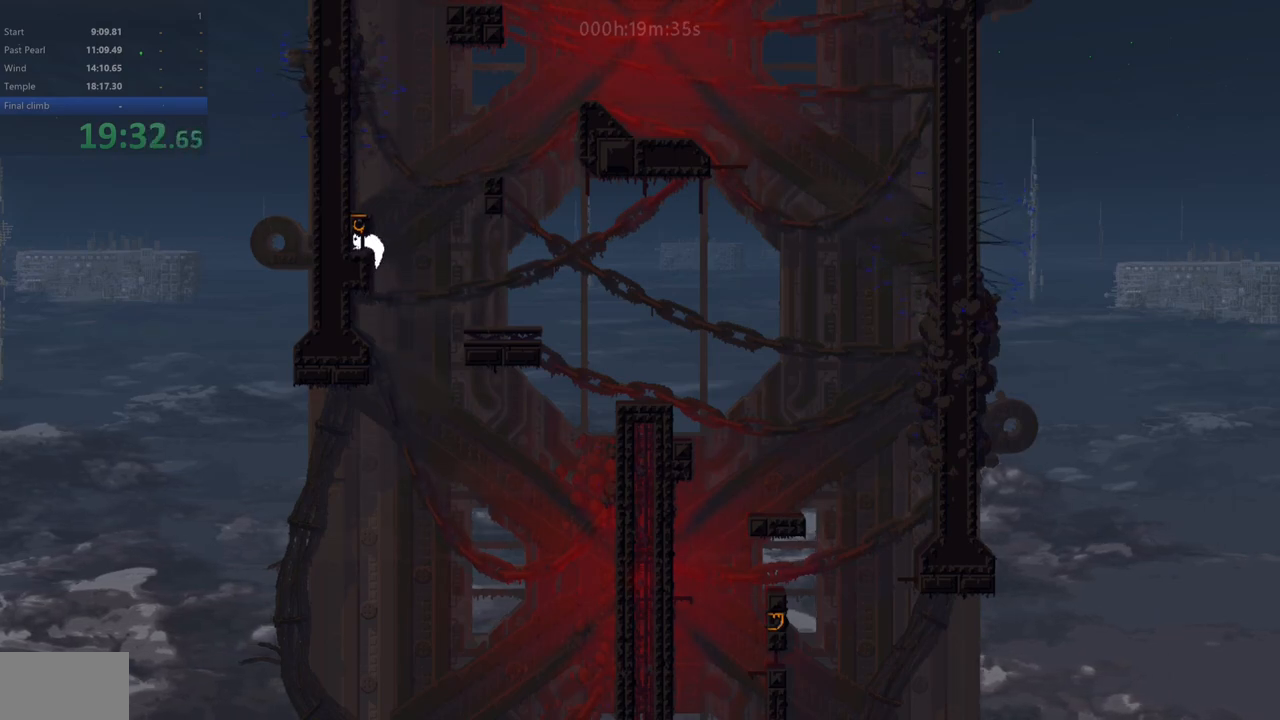
{"keys": [], "events": []}
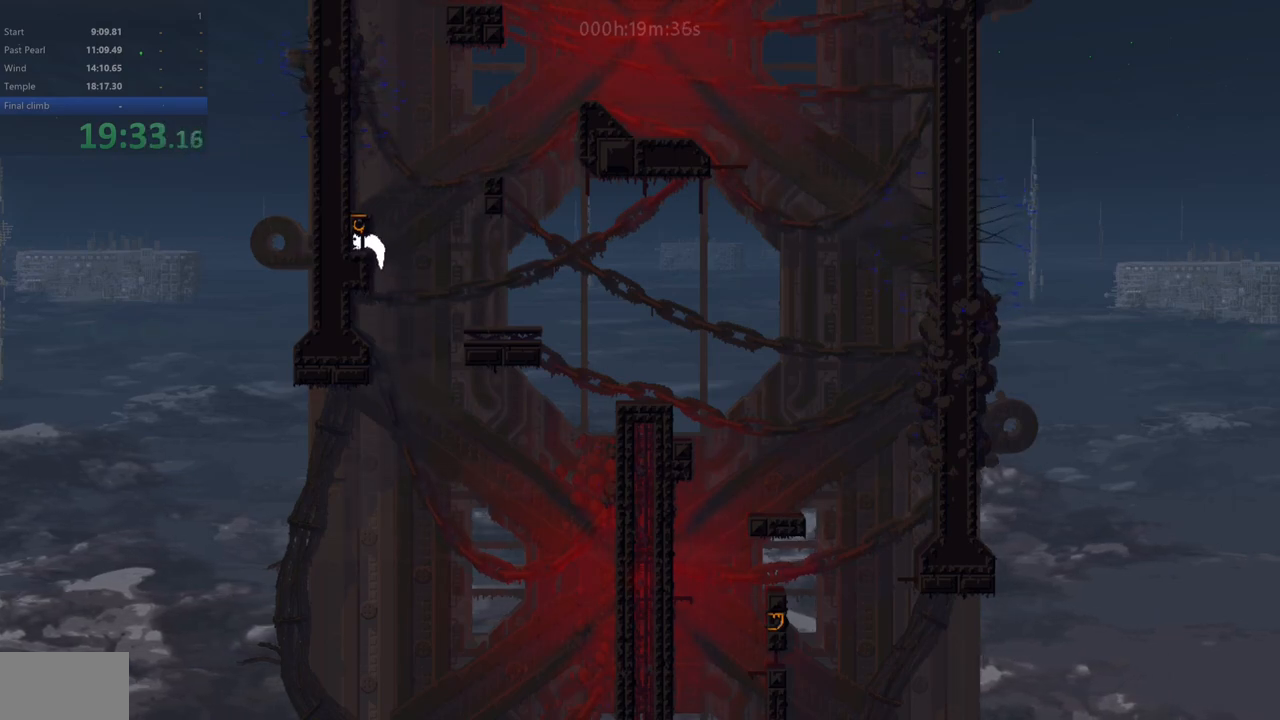
{"keys": ["left", "up", "z"], "events": [[117, "right", "down"], [250, "up", "down"], [267, "z", "down"], [283, "left", "down"], [317, "right", "up"]]}
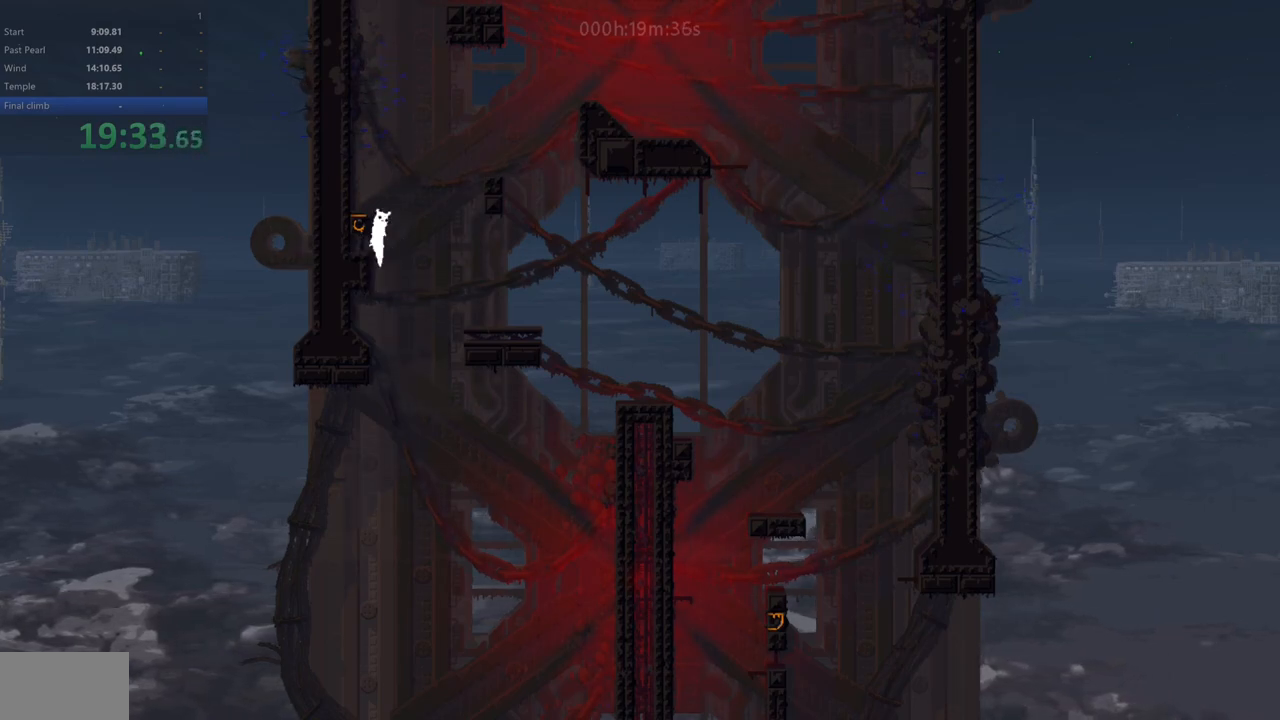
{"keys": [], "events": [[17, "up", "up"], [200, "z", "up"], [400, "left", "up"]]}
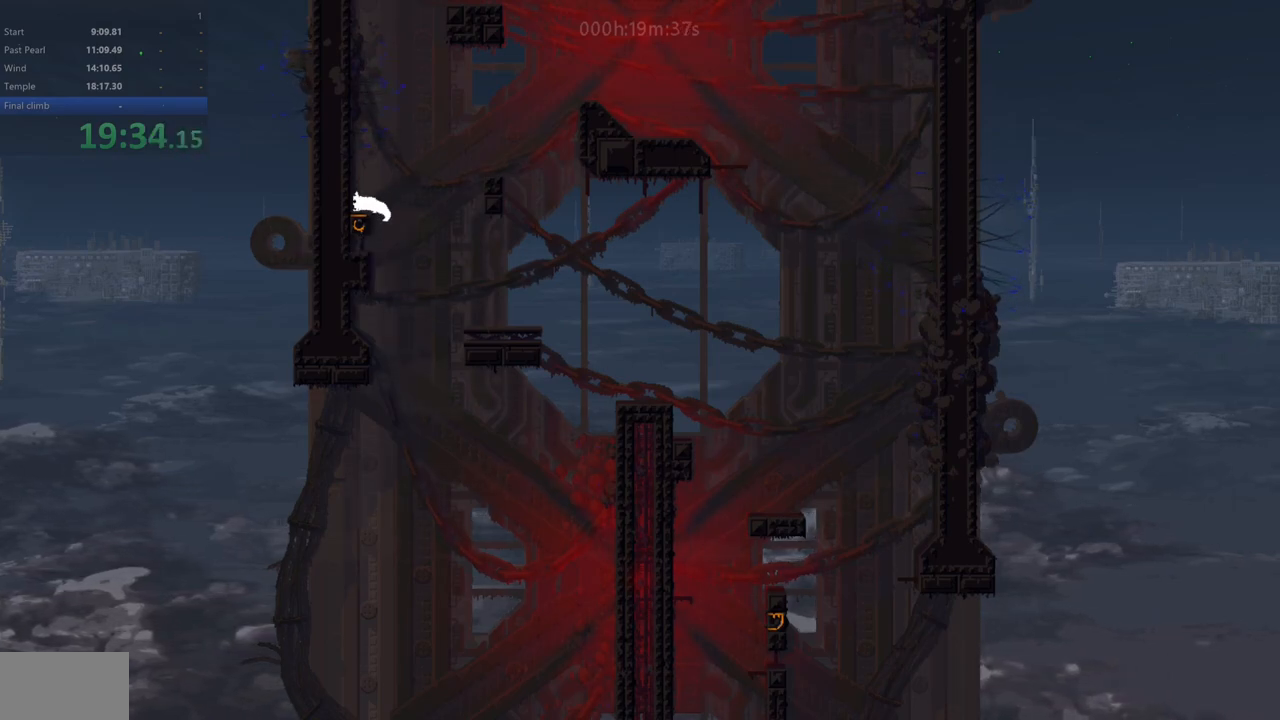
{"keys": [], "events": [[133, "left", "down"], [300, "left", "up"]]}
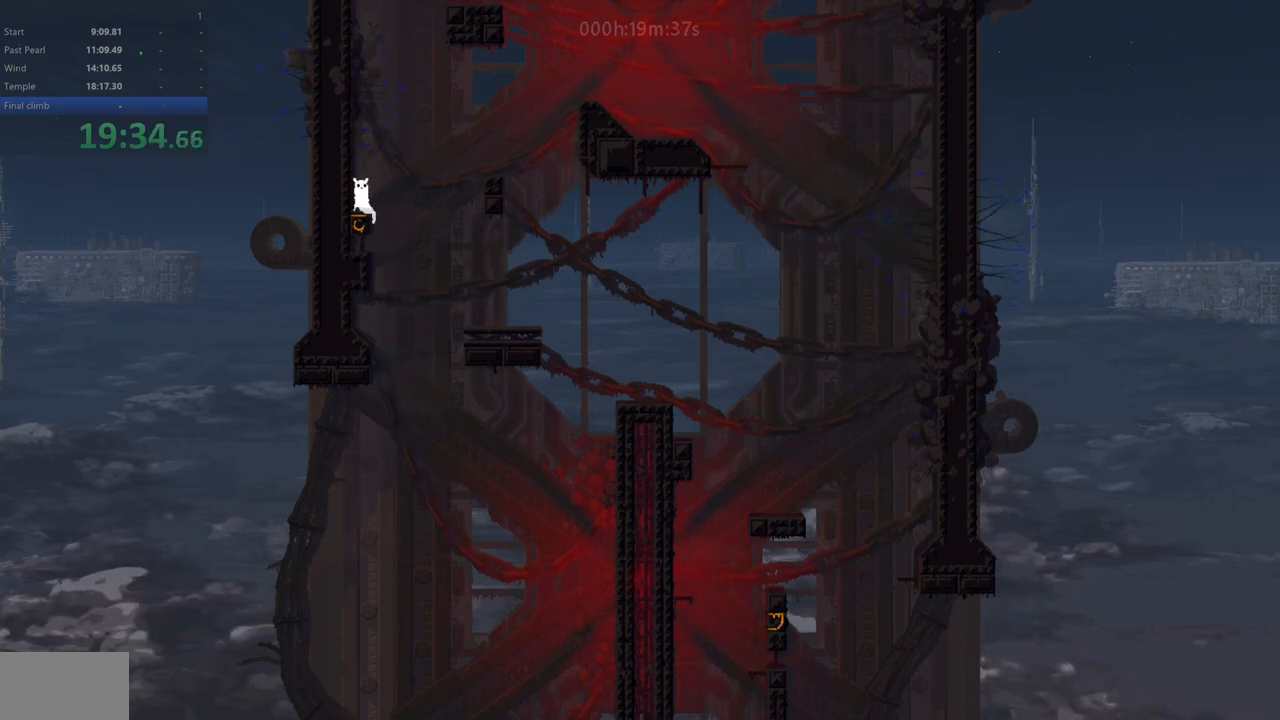
{"keys": [], "events": [[383, "left", "down"], [467, "left", "up"]]}
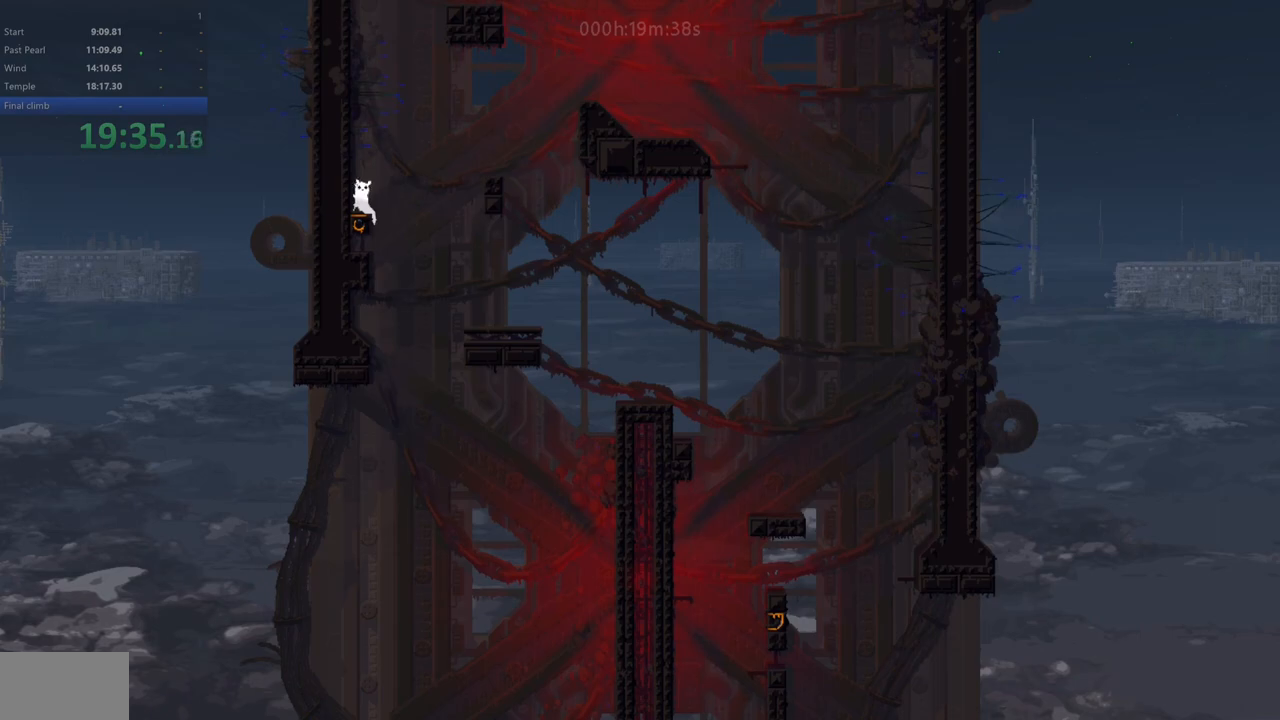
{"keys": [], "events": [[283, "down", "down"], [350, "down", "up"]]}
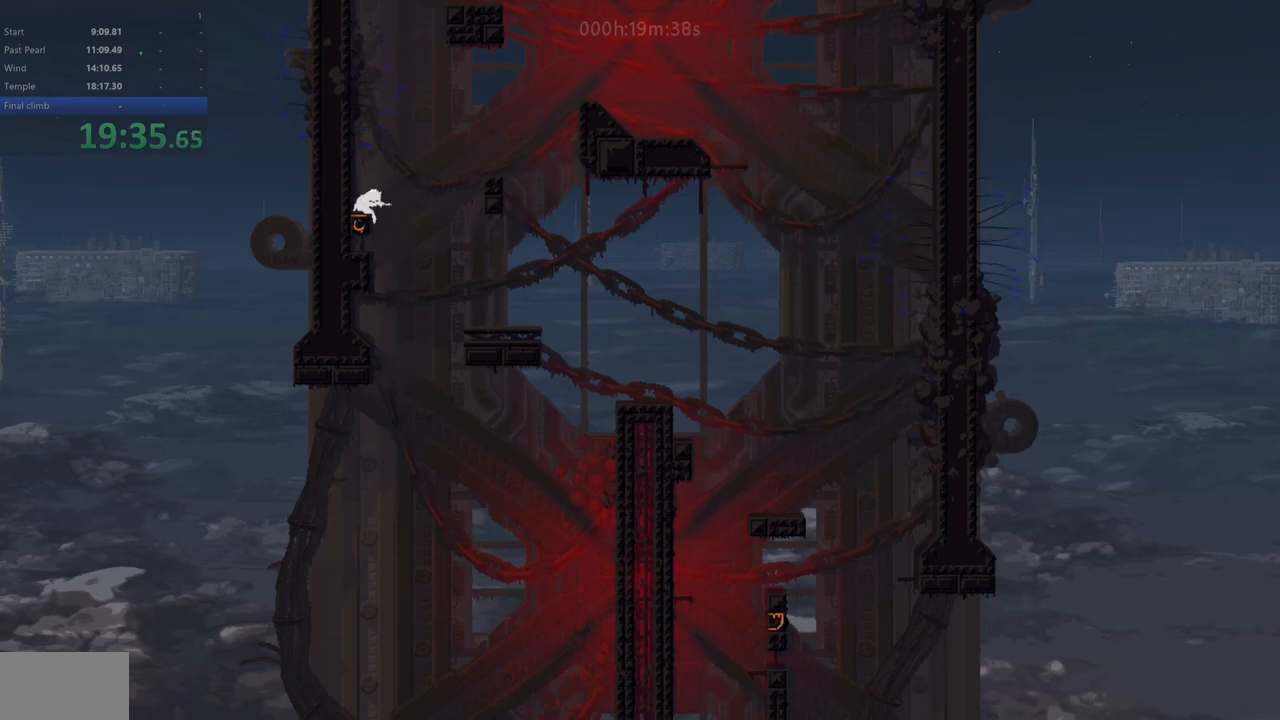
{"keys": [], "events": [[133, "left", "down"], [217, "left", "up"]]}